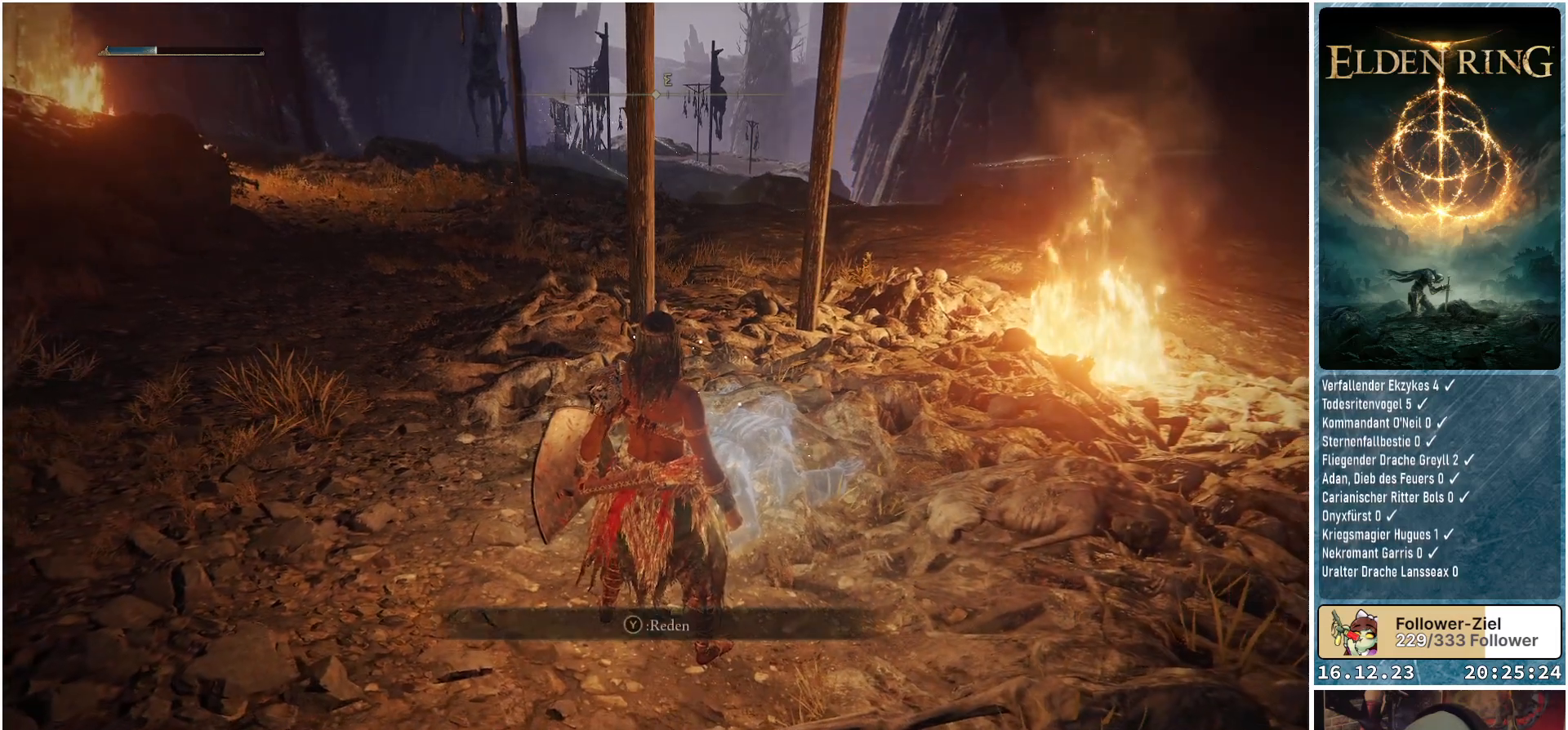
Gameplay with a controller (Xbox layout); each line is a JSON object with the inputs held at the frame after it. "events" lists button and stick changes between this image and that frame as [ms after this image, input, new state], when the widget could be followed in between.
{"buttons": [], "left_stick": "left", "right_stick": "center", "events": [[267, "left_stick", "left"]]}
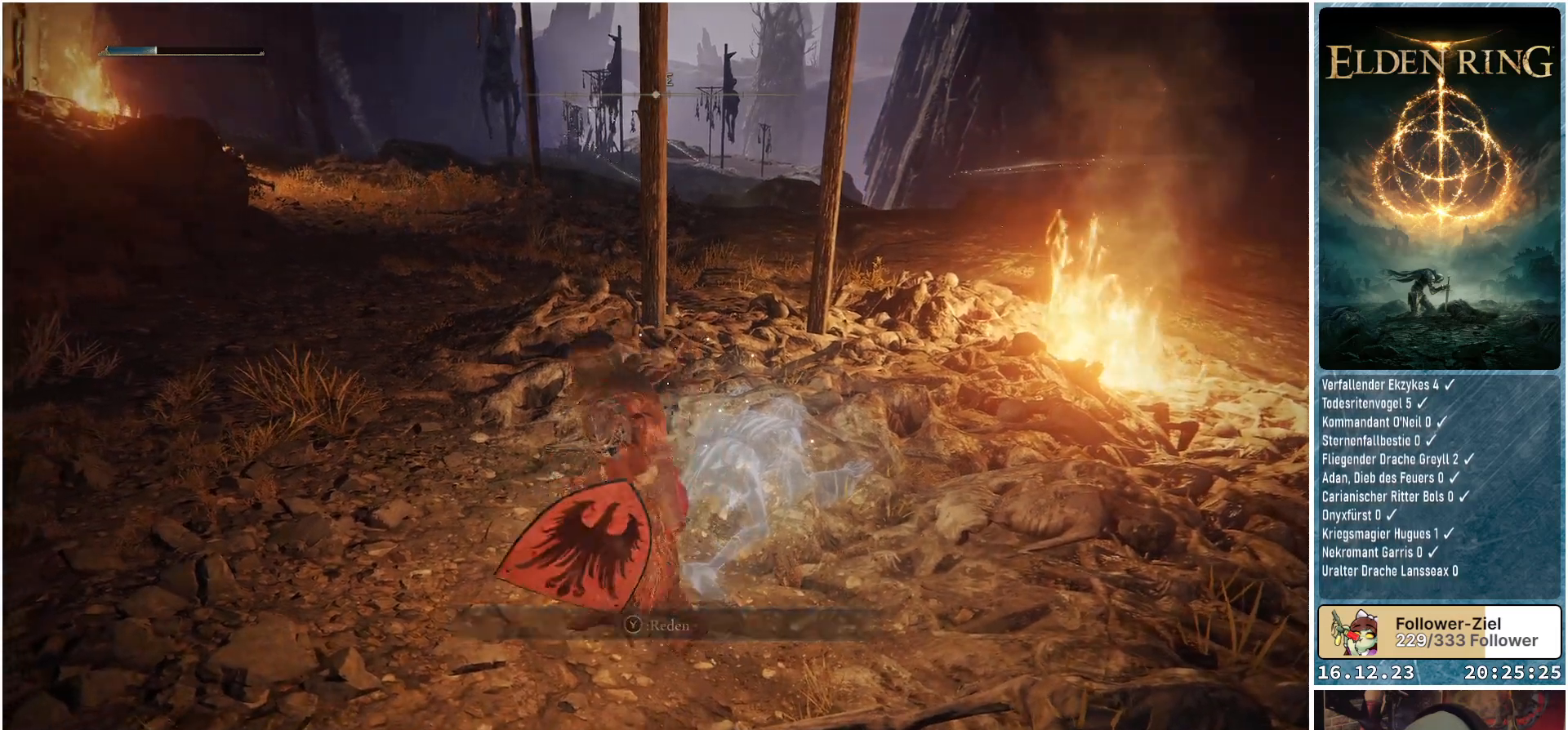
{"buttons": ["Y"], "left_stick": "center", "right_stick": "center", "events": [[217, "left_stick", "up-left"], [367, "left_stick", "up"], [483, "Y", "down"], [500, "left_stick", "center"]]}
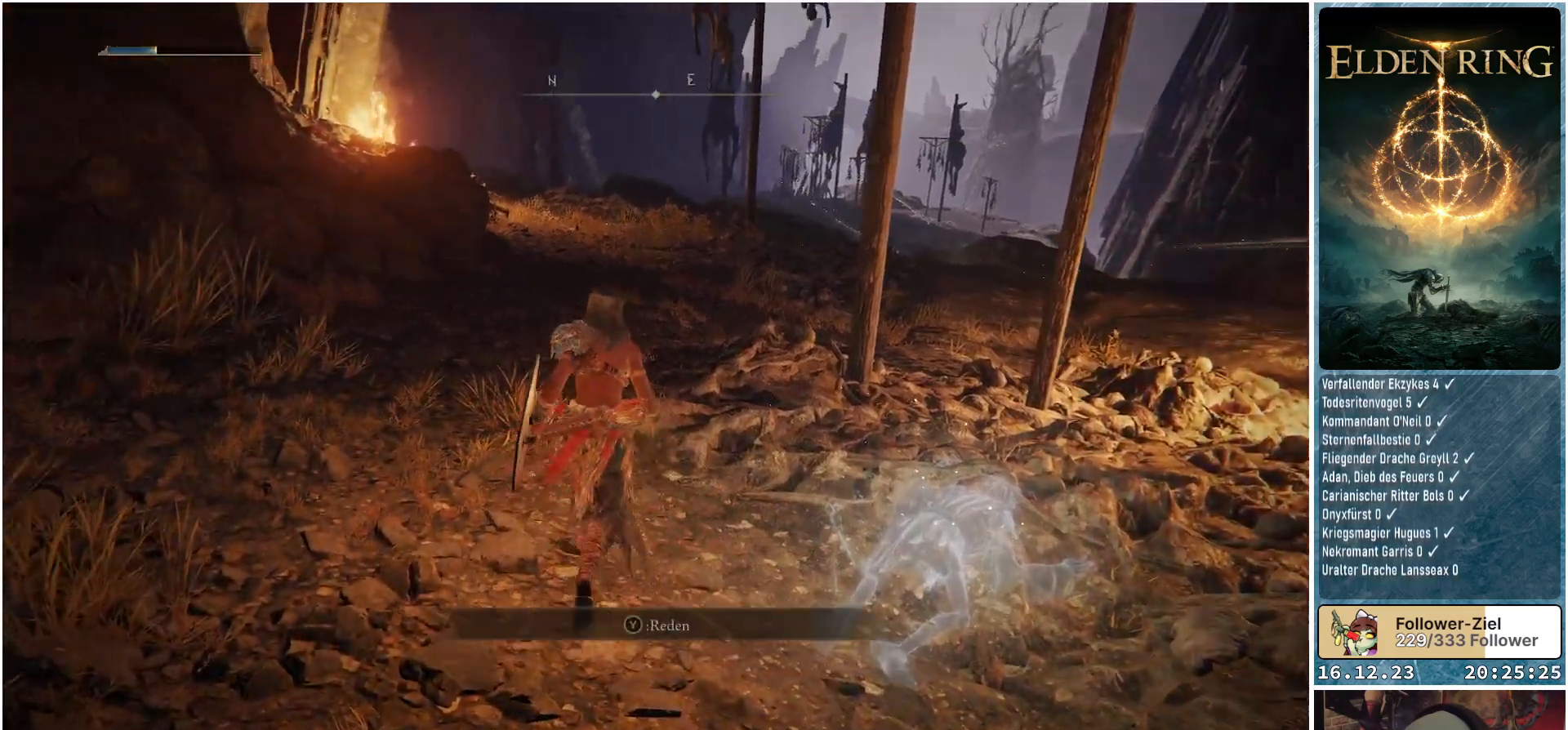
{"buttons": ["Y"], "left_stick": "center", "right_stick": "center", "events": [[183, "DPAD_UP", "down"], [350, "DPAD_UP", "up"]]}
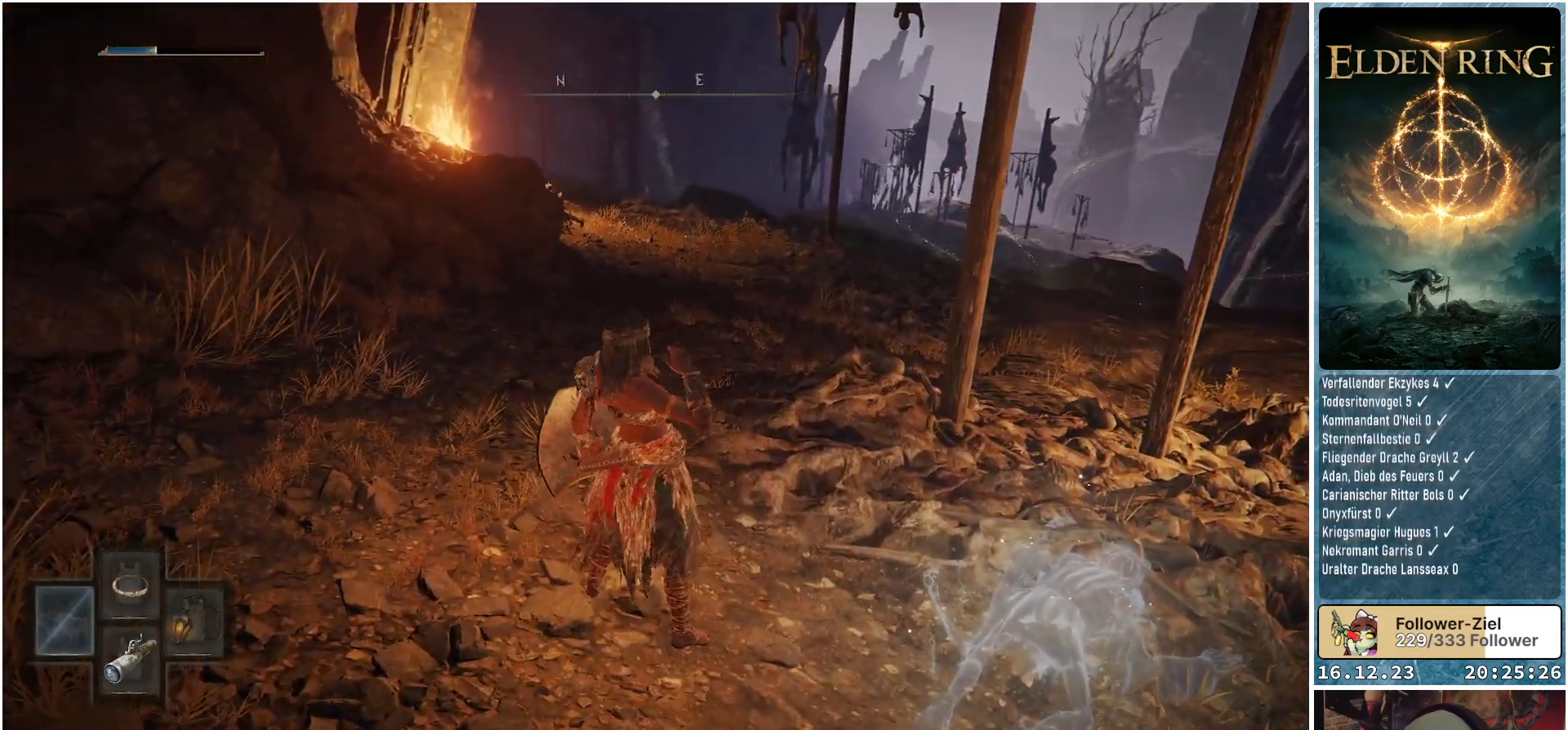
{"buttons": [], "left_stick": "center", "right_stick": "center", "events": [[483, "Y", "up"]]}
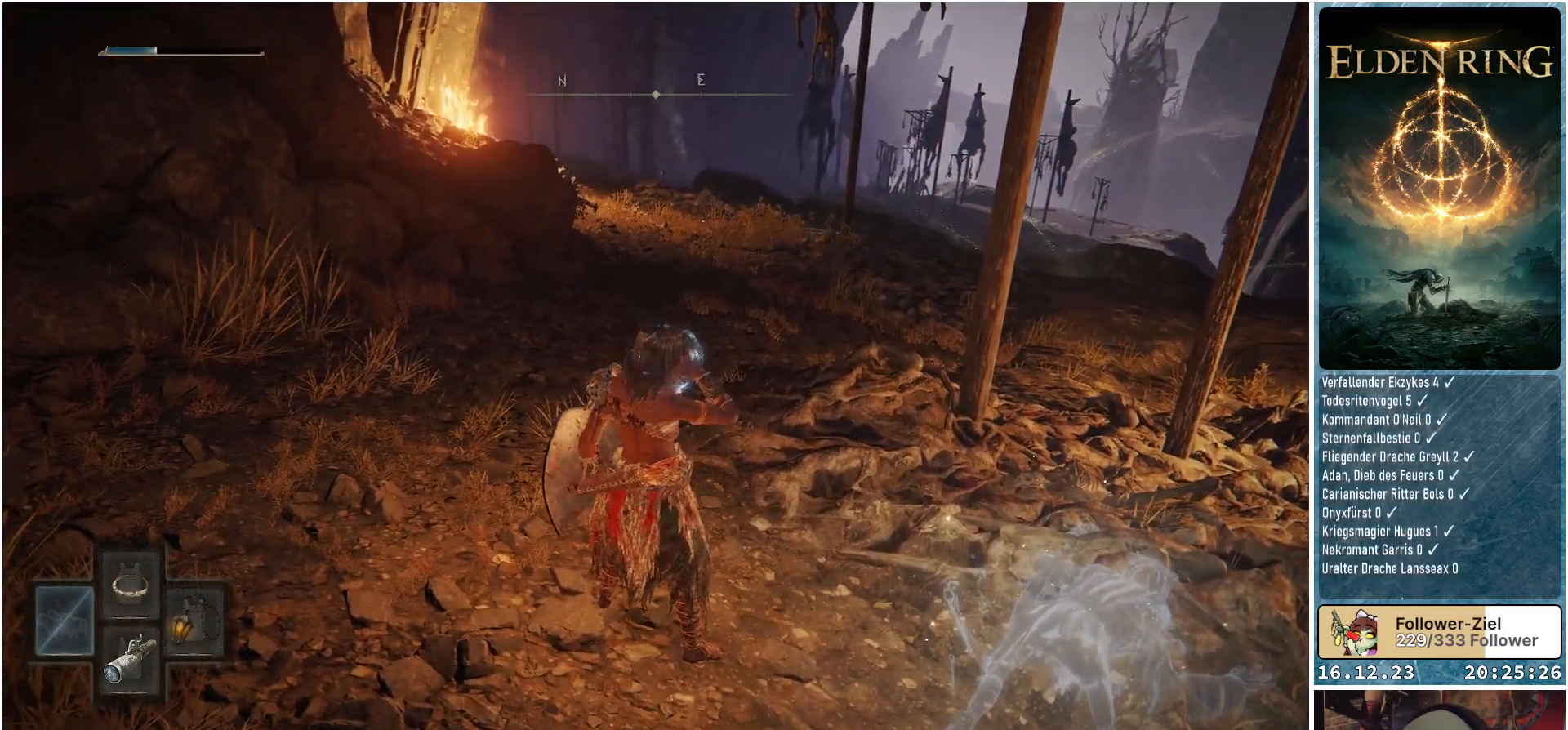
{"buttons": [], "left_stick": "up", "right_stick": "right", "events": [[117, "left_stick", "up"], [317, "right_stick", "right"]]}
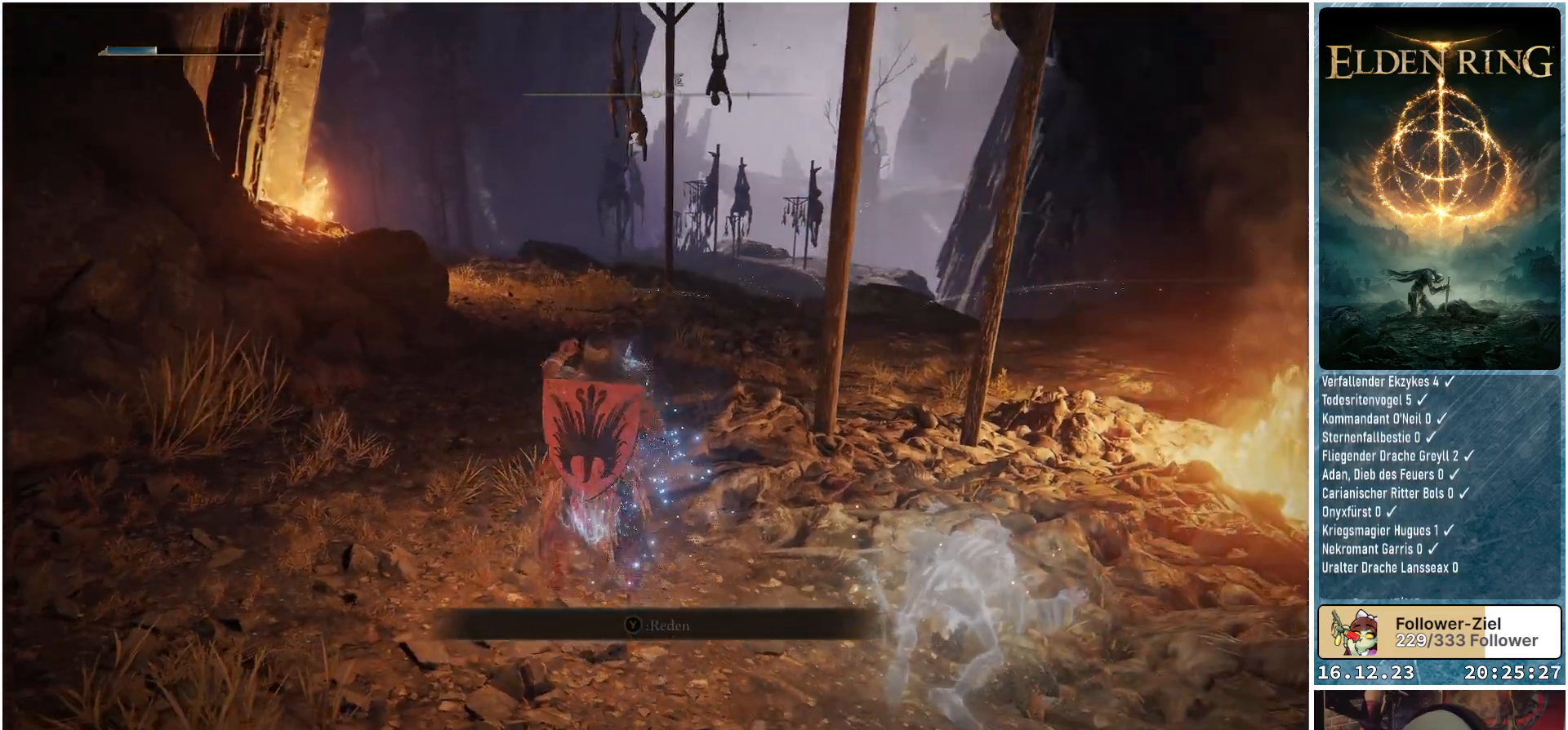
{"buttons": [], "left_stick": "up", "right_stick": "center", "events": [[33, "right_stick", "center"]]}
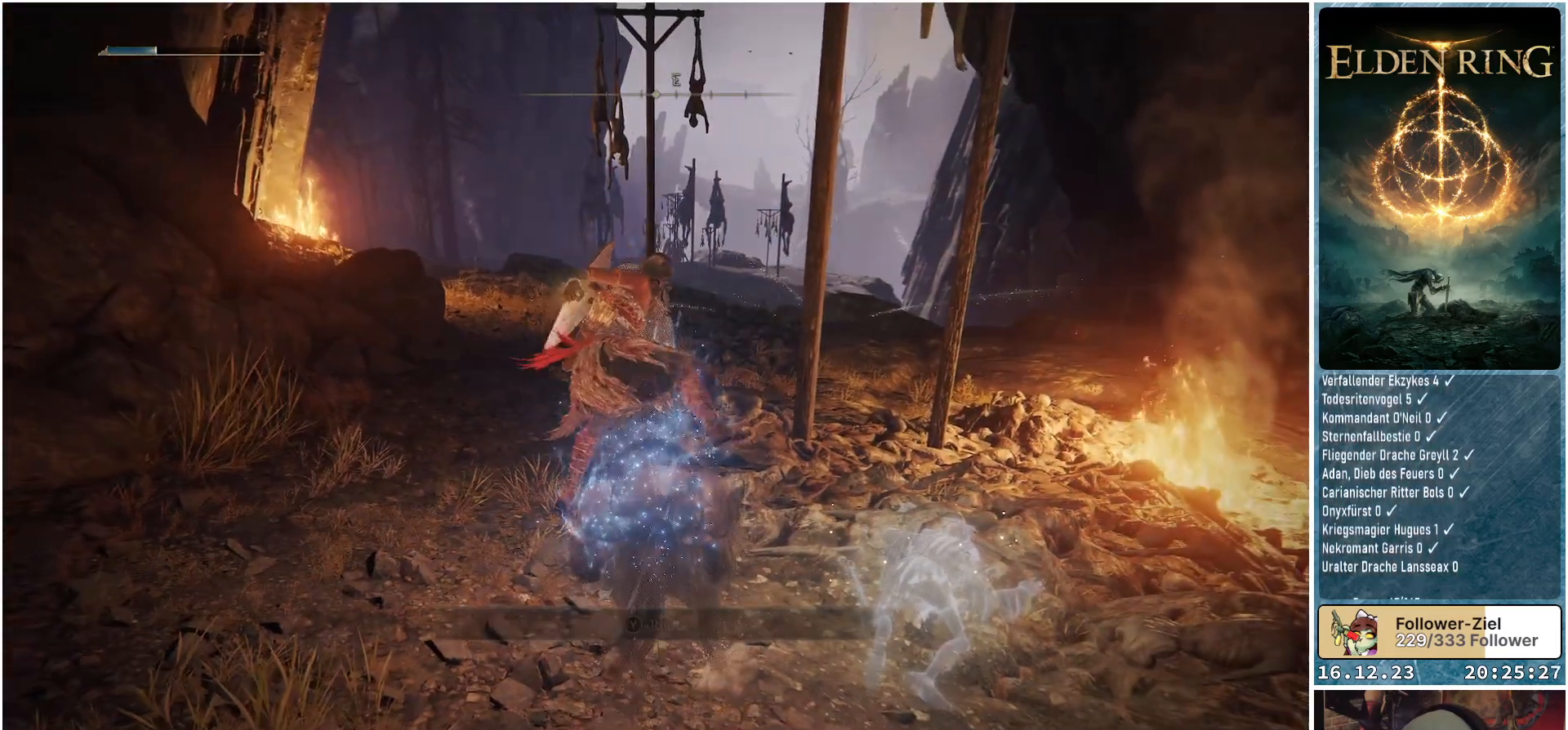
{"buttons": [], "left_stick": "up", "right_stick": "down-right", "events": [[267, "right_stick", "down-right"]]}
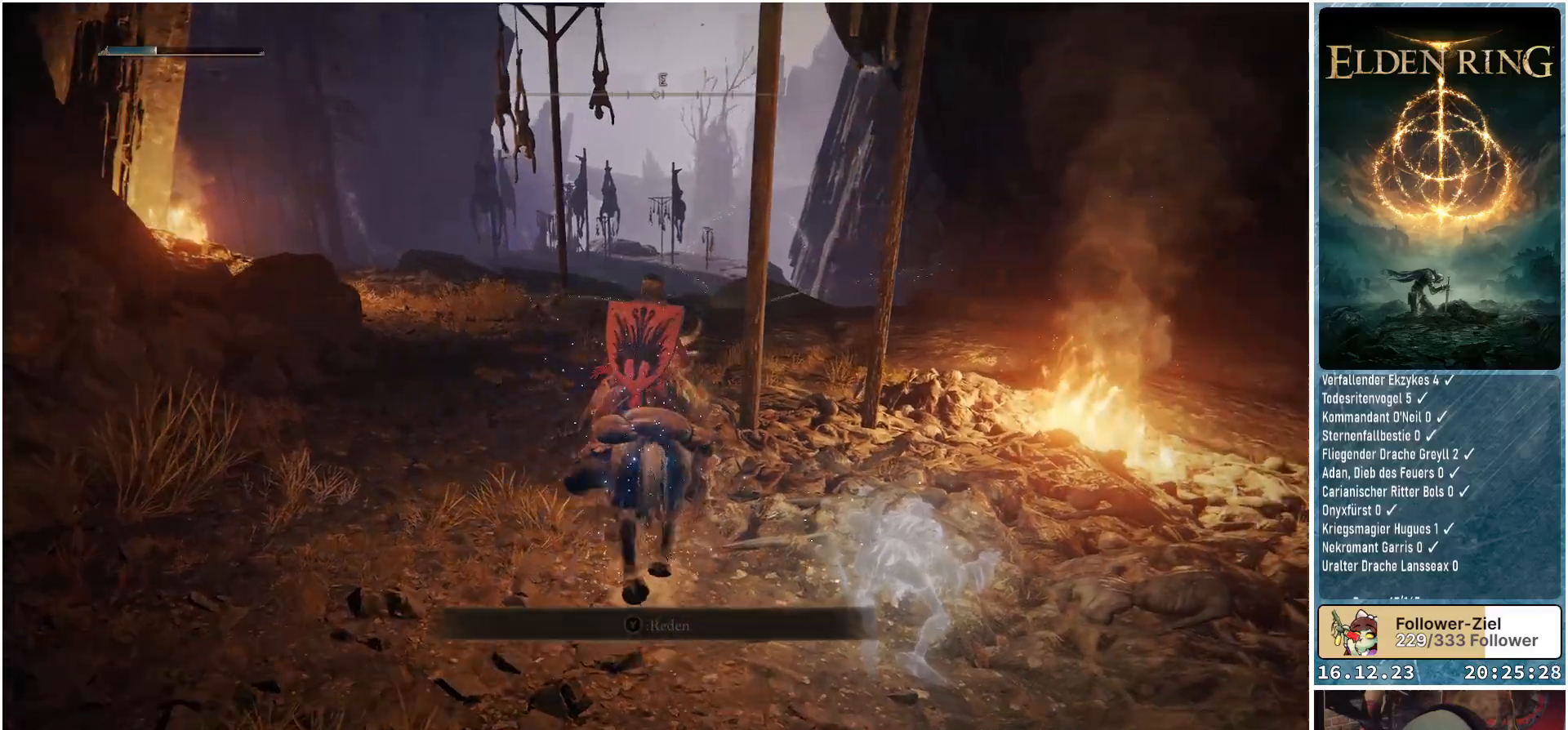
{"buttons": [], "left_stick": "up", "right_stick": "down-right", "events": [[117, "left_stick", "up-left"], [417, "left_stick", "up"]]}
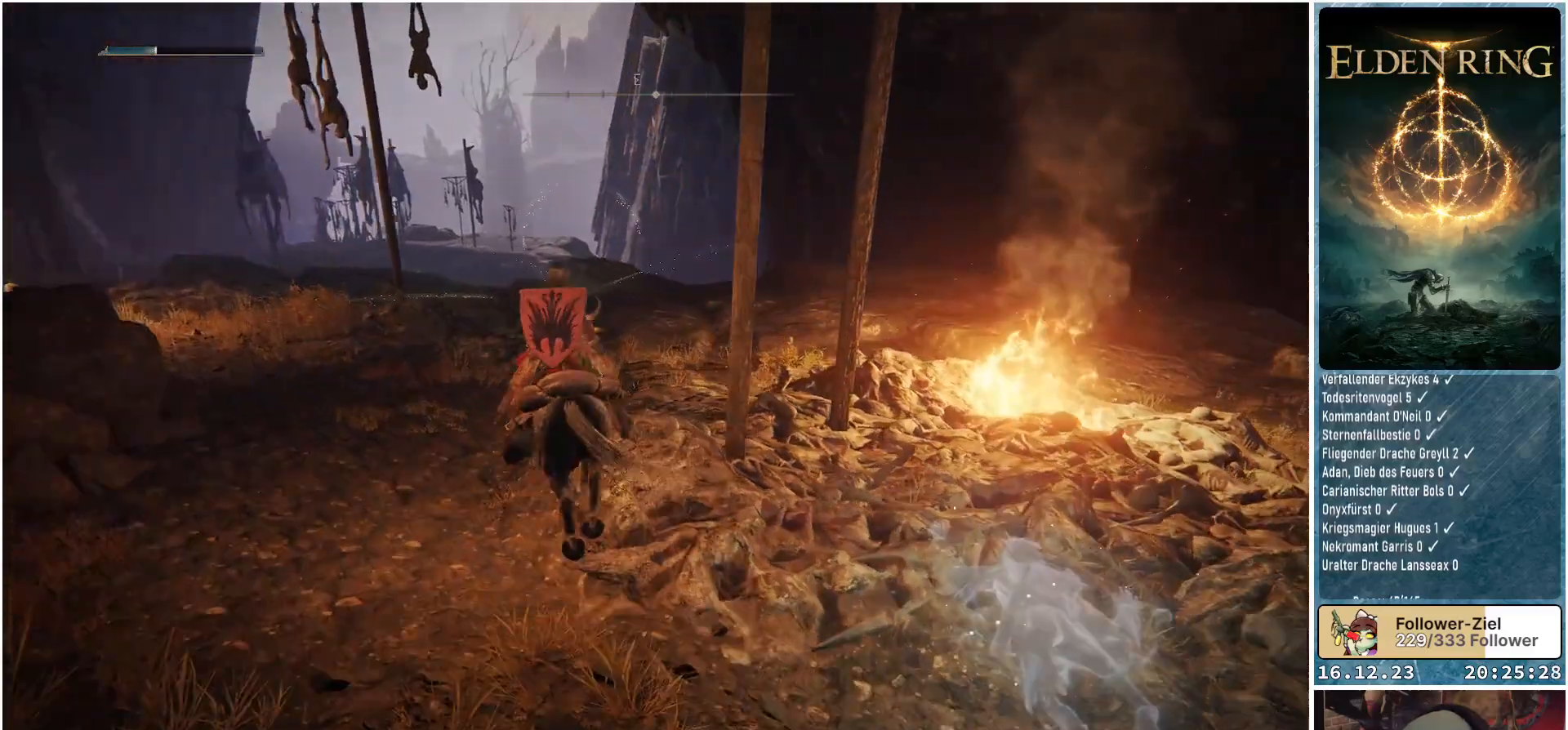
{"buttons": [], "left_stick": "up", "right_stick": "down-right", "events": []}
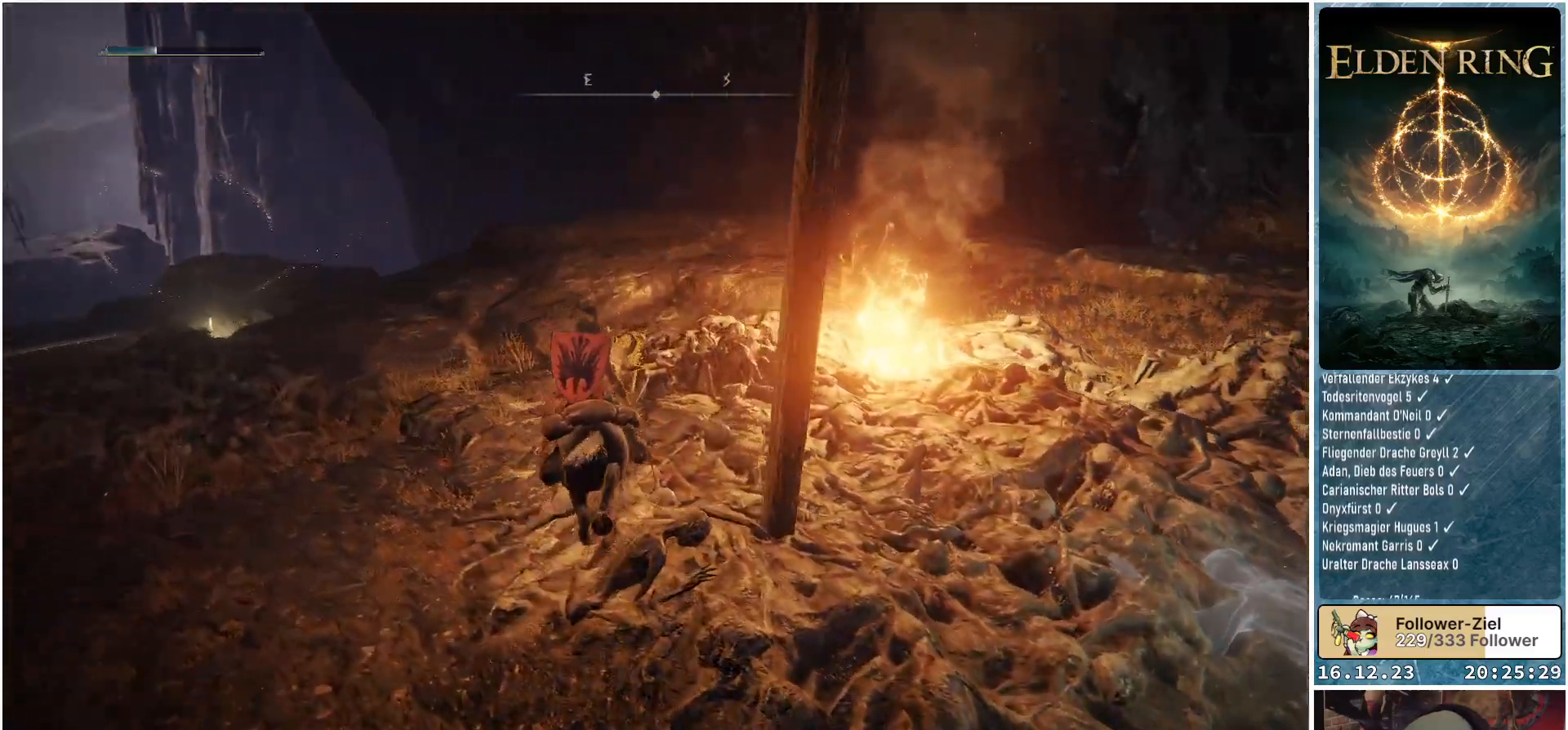
{"buttons": [], "left_stick": "up", "right_stick": "down-right", "events": []}
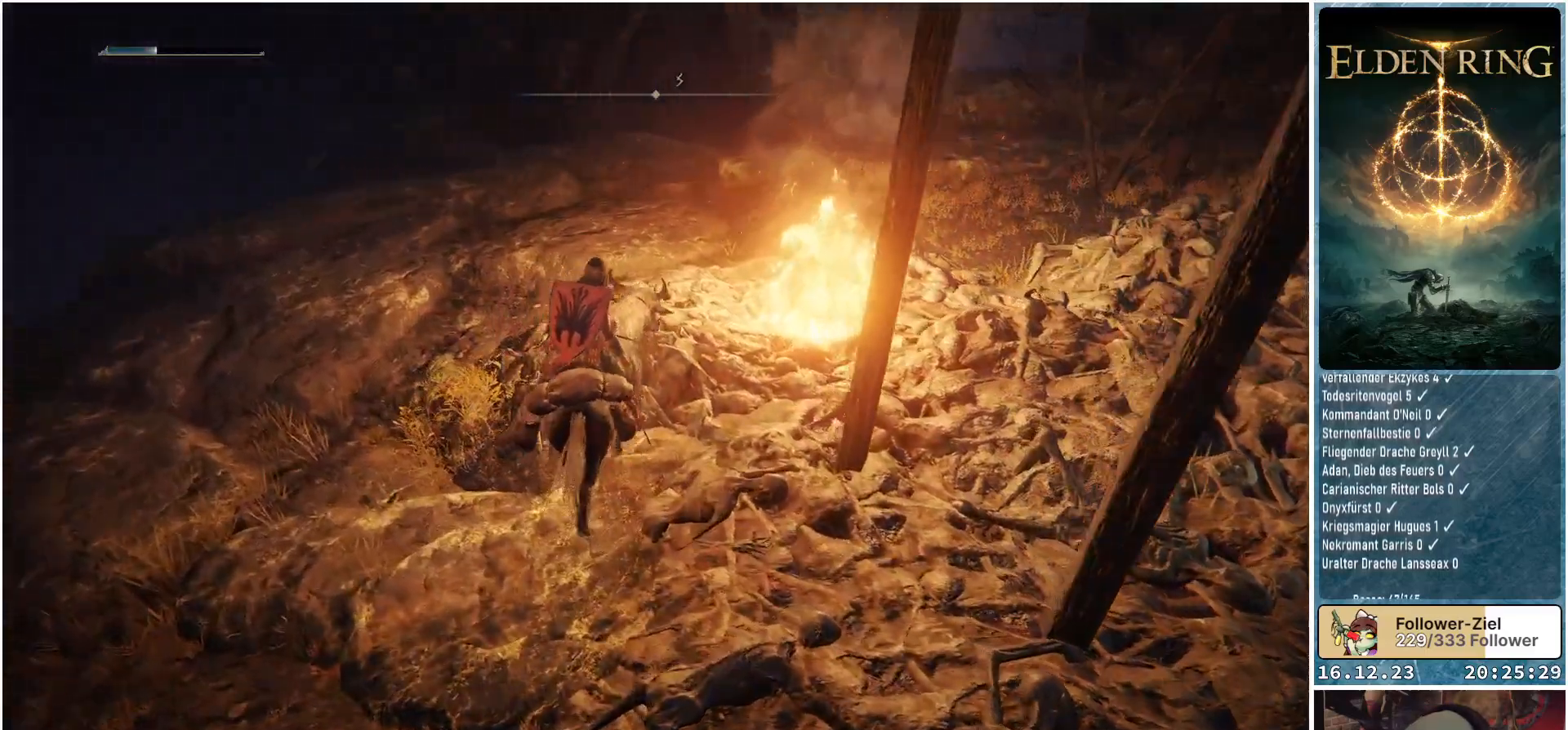
{"buttons": [], "left_stick": "up-left", "right_stick": "center", "events": [[183, "left_stick", "up-left"], [267, "right_stick", "center"]]}
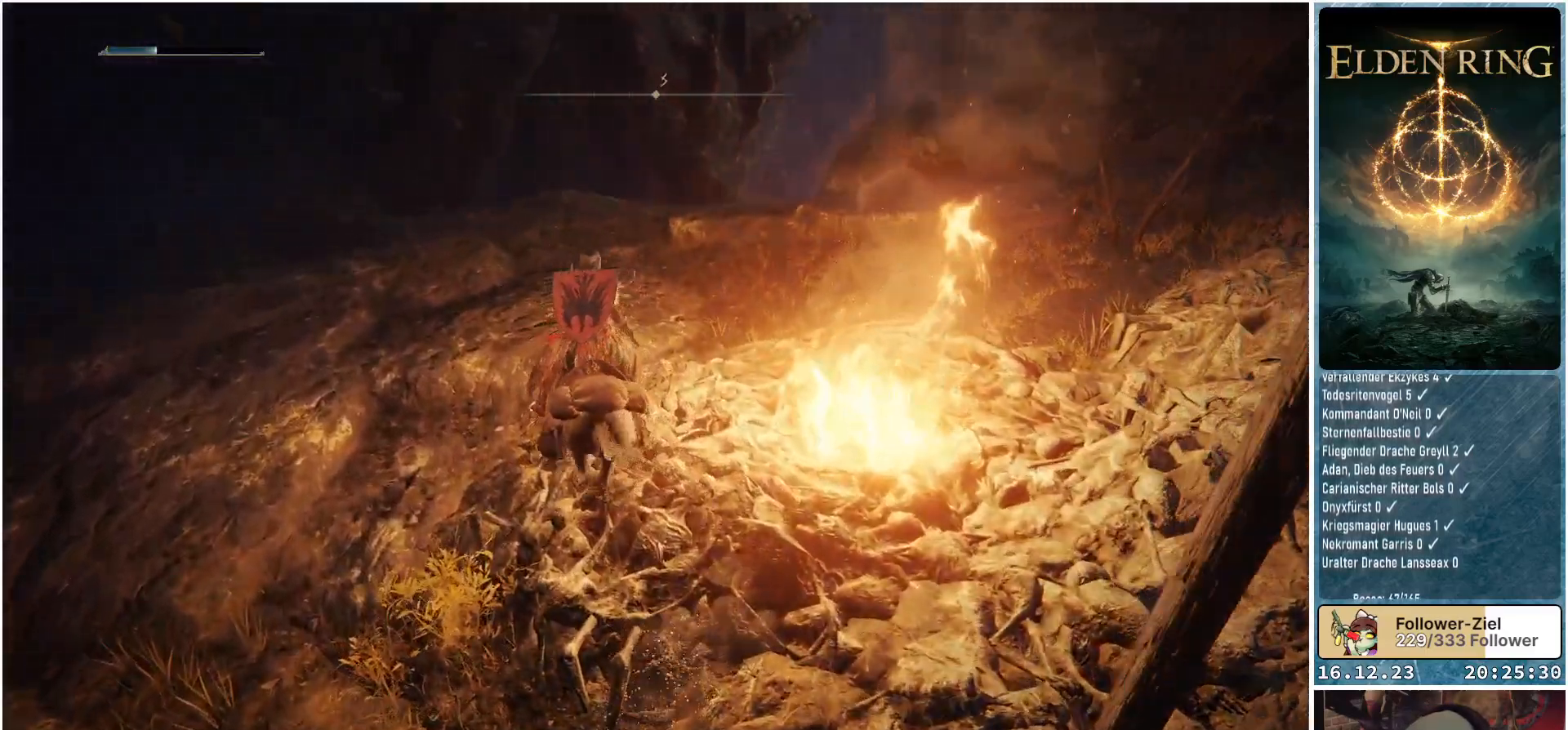
{"buttons": [], "left_stick": "up-left", "right_stick": "down-left", "events": [[400, "right_stick", "down-left"]]}
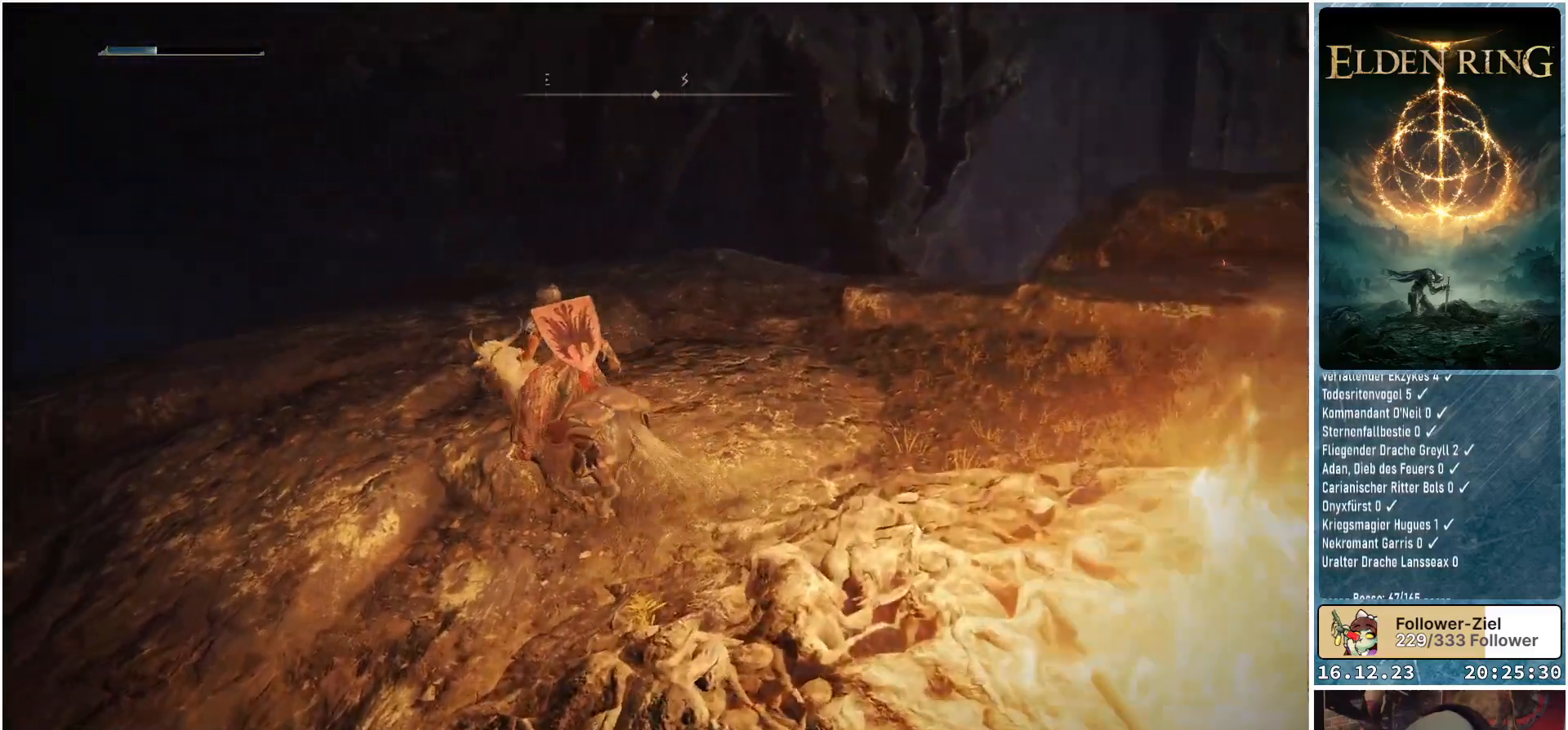
{"buttons": [], "left_stick": "up-left", "right_stick": "down-left", "events": []}
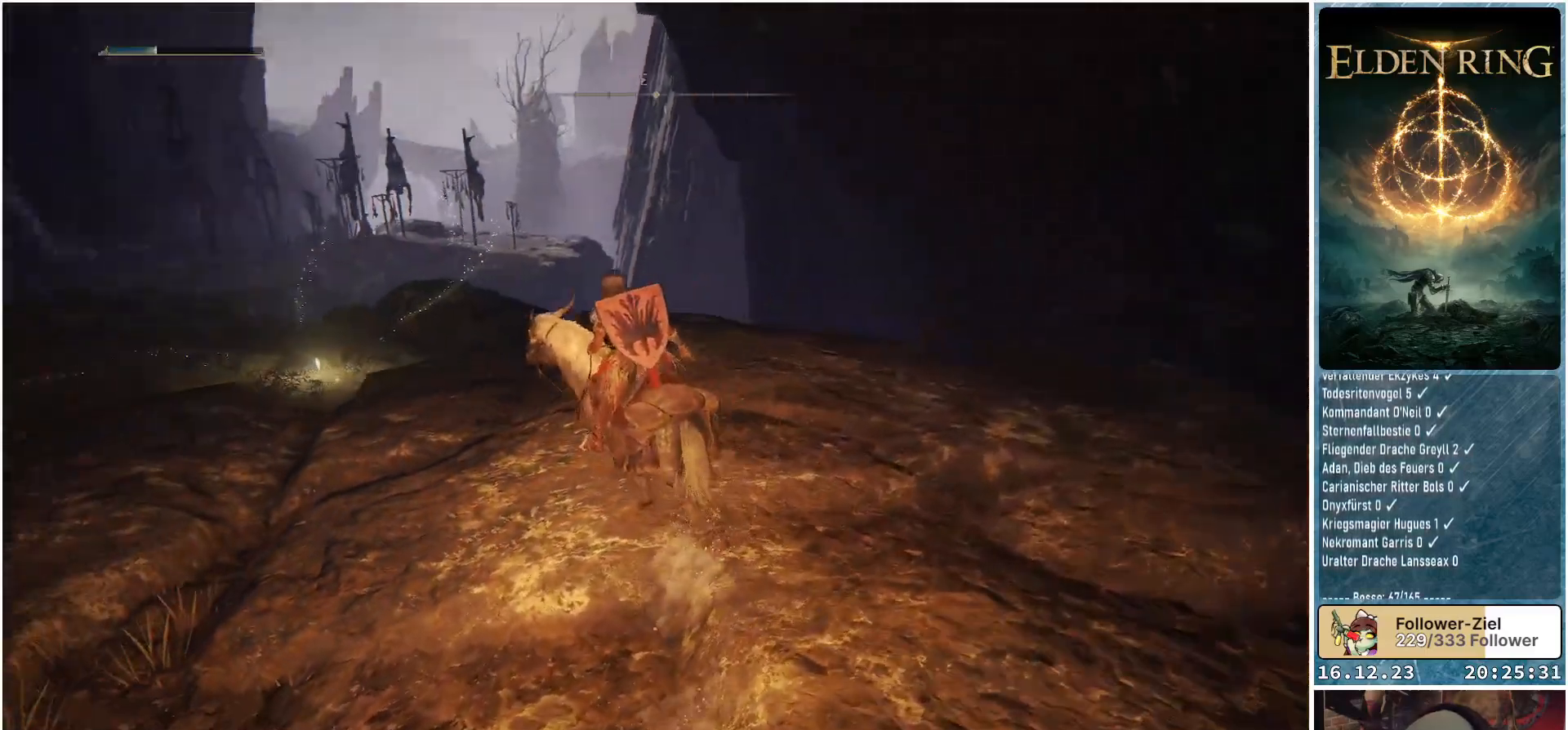
{"buttons": [], "left_stick": "up", "right_stick": "center", "events": [[300, "left_stick", "up"], [450, "right_stick", "center"]]}
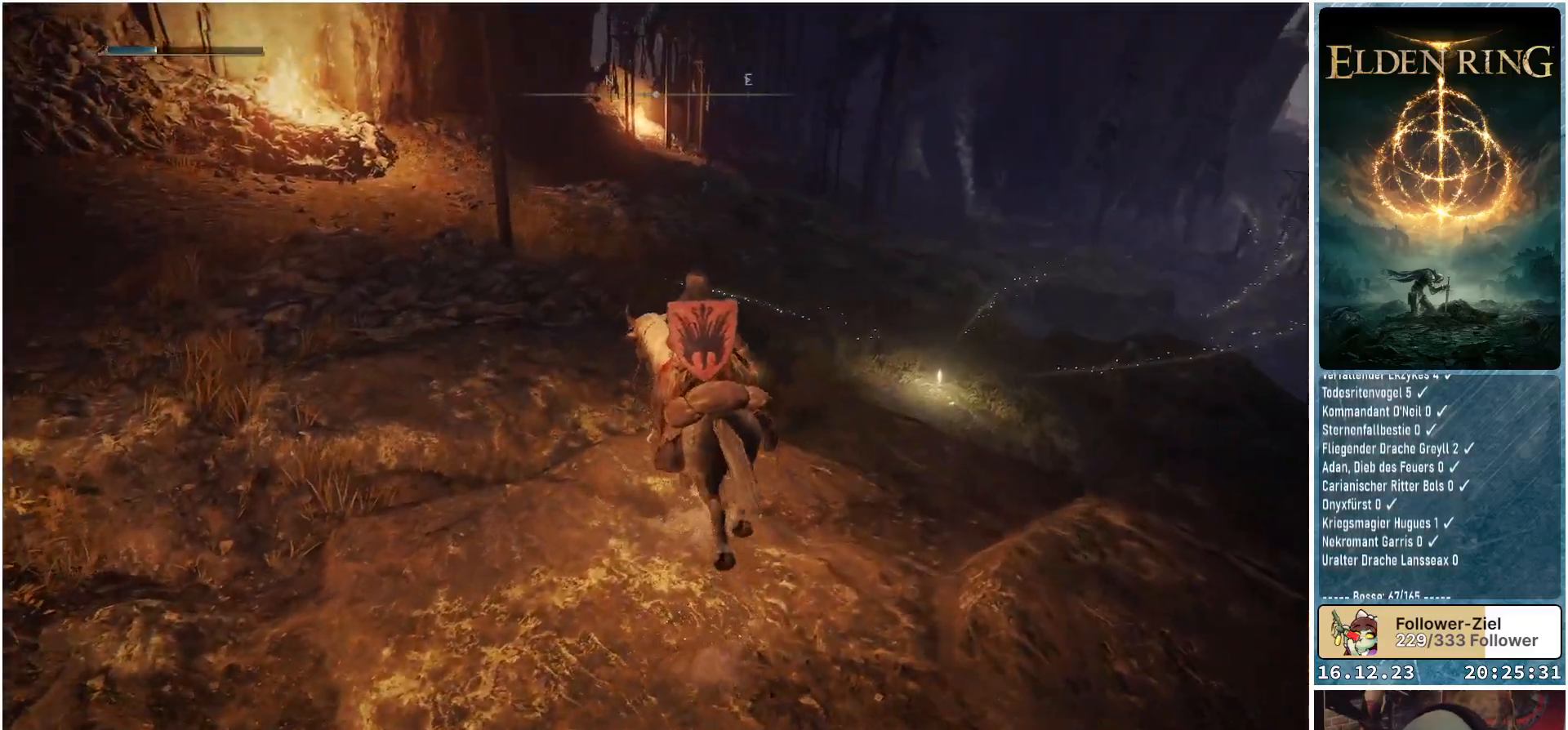
{"buttons": [], "left_stick": "up", "right_stick": "center", "events": []}
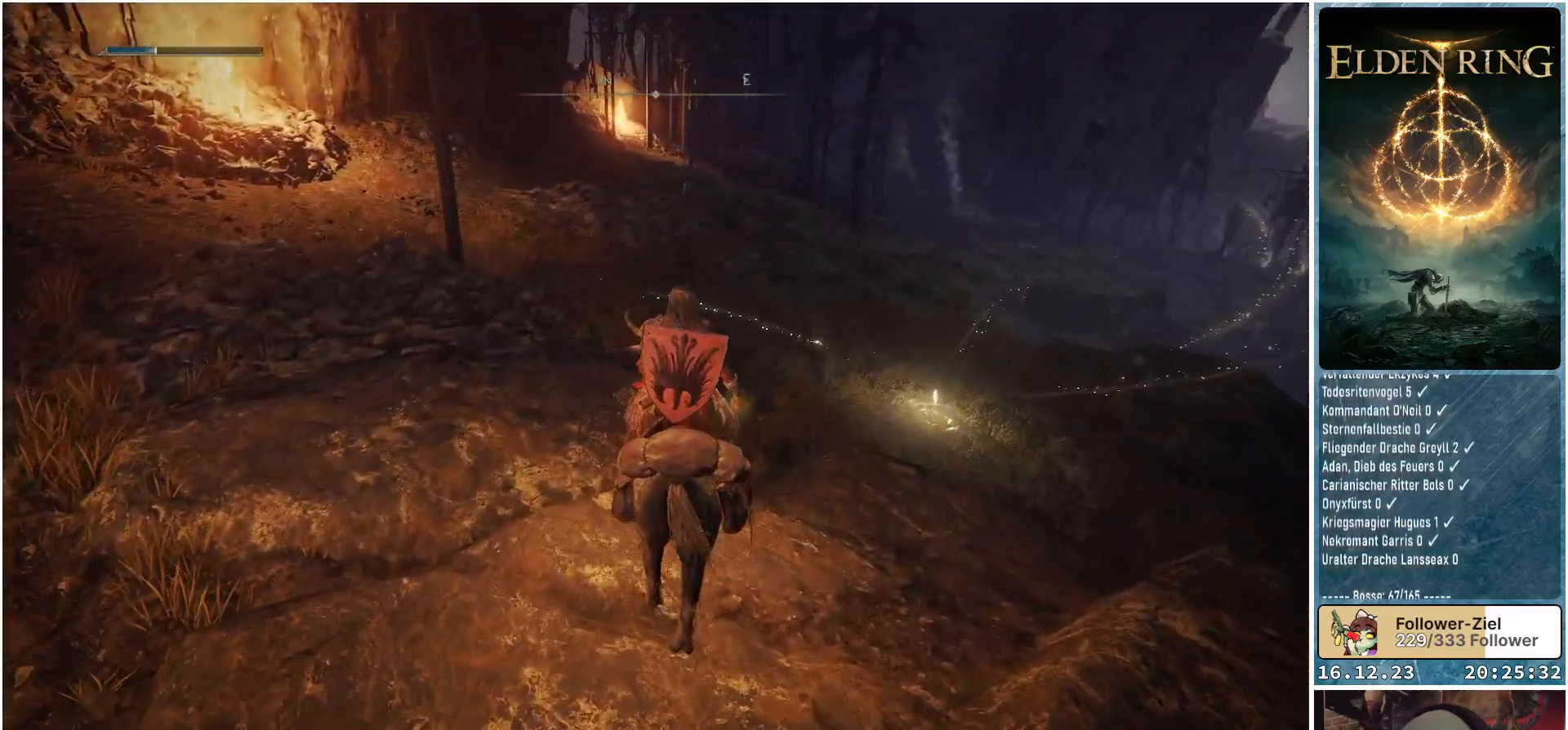
{"buttons": [], "left_stick": "up", "right_stick": "up-right", "events": [[417, "right_stick", "up-right"]]}
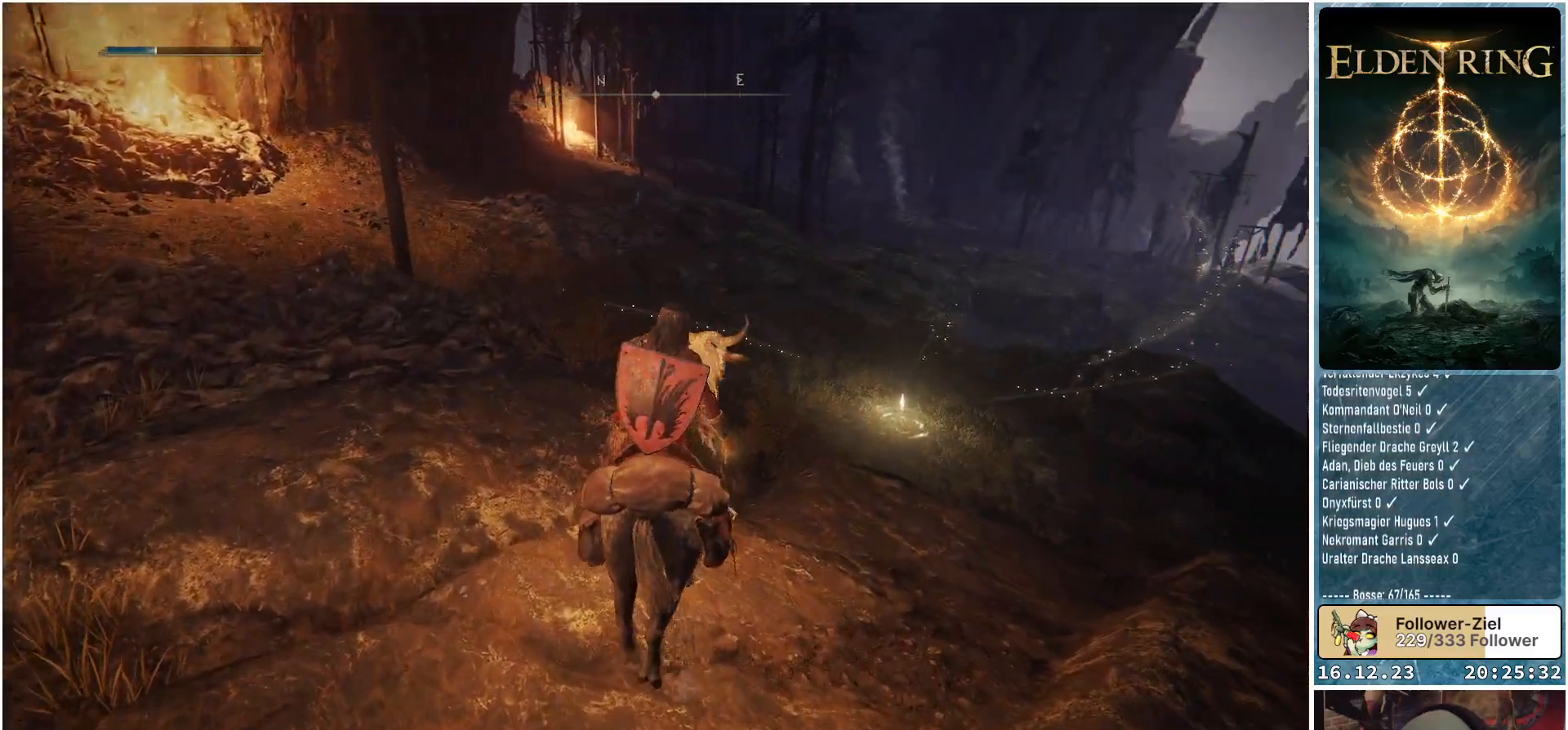
{"buttons": [], "left_stick": "up", "right_stick": "center", "events": [[150, "right_stick", "center"]]}
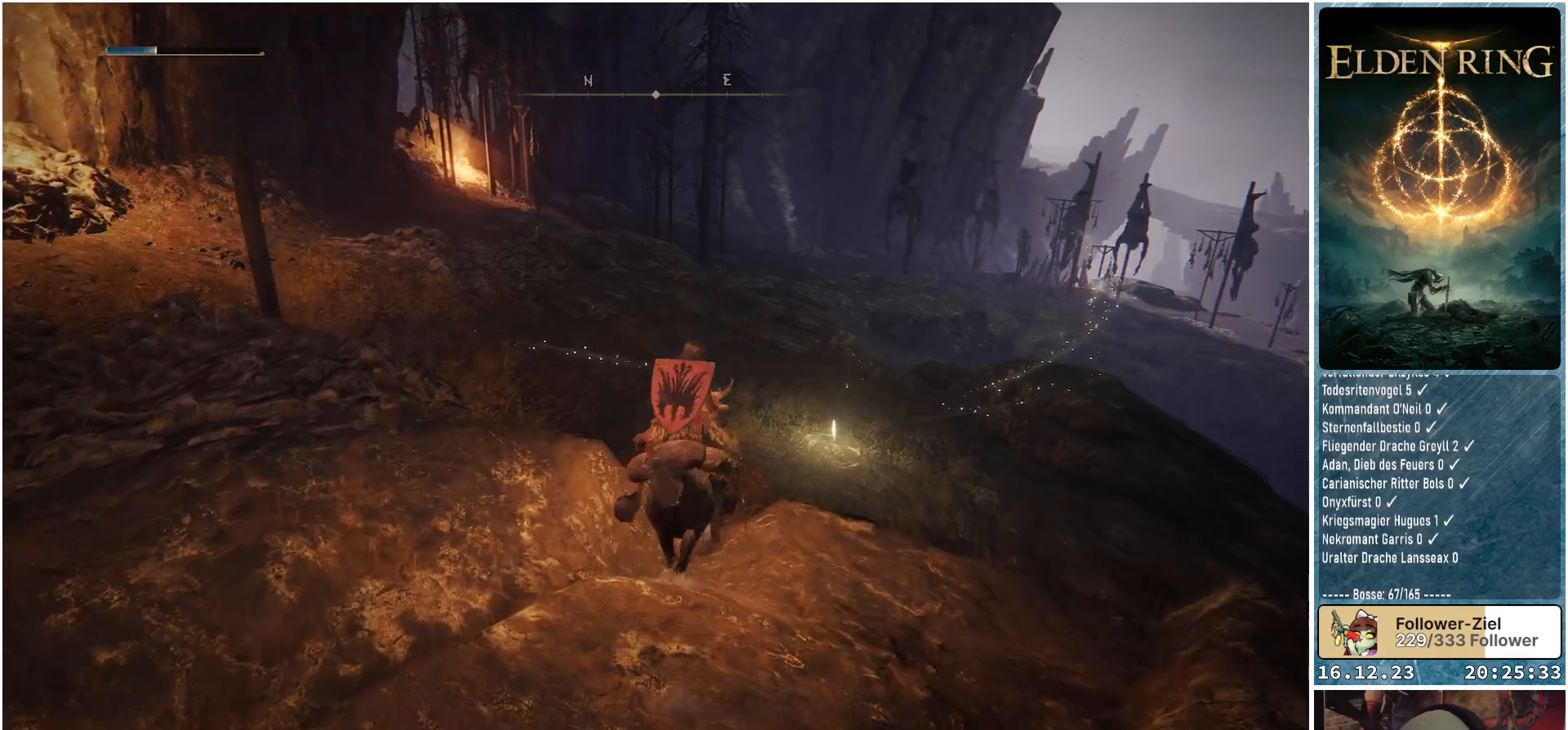
{"buttons": [], "left_stick": "up", "right_stick": "center", "events": []}
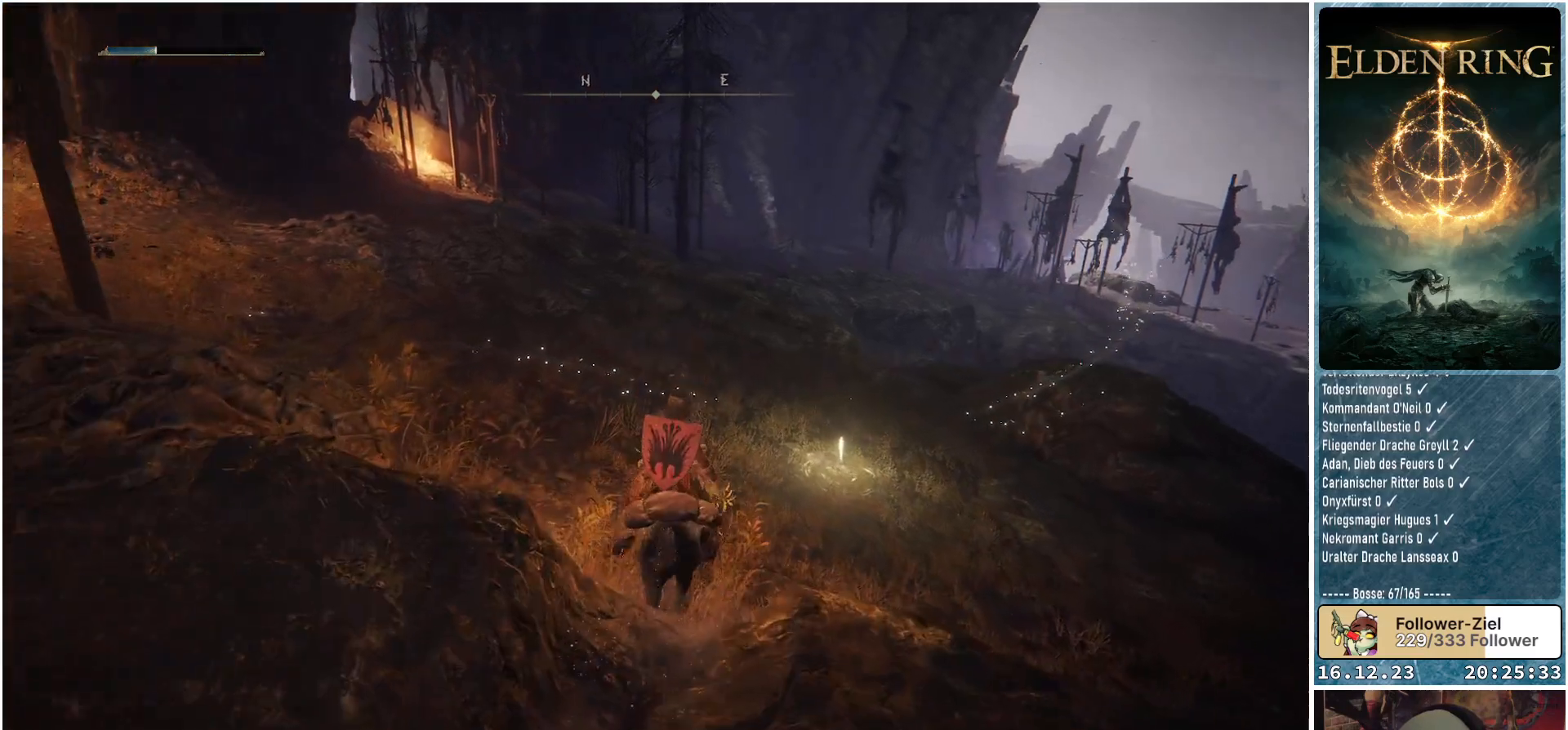
{"buttons": [], "left_stick": "up-right", "right_stick": "center", "events": [[350, "left_stick", "up-right"]]}
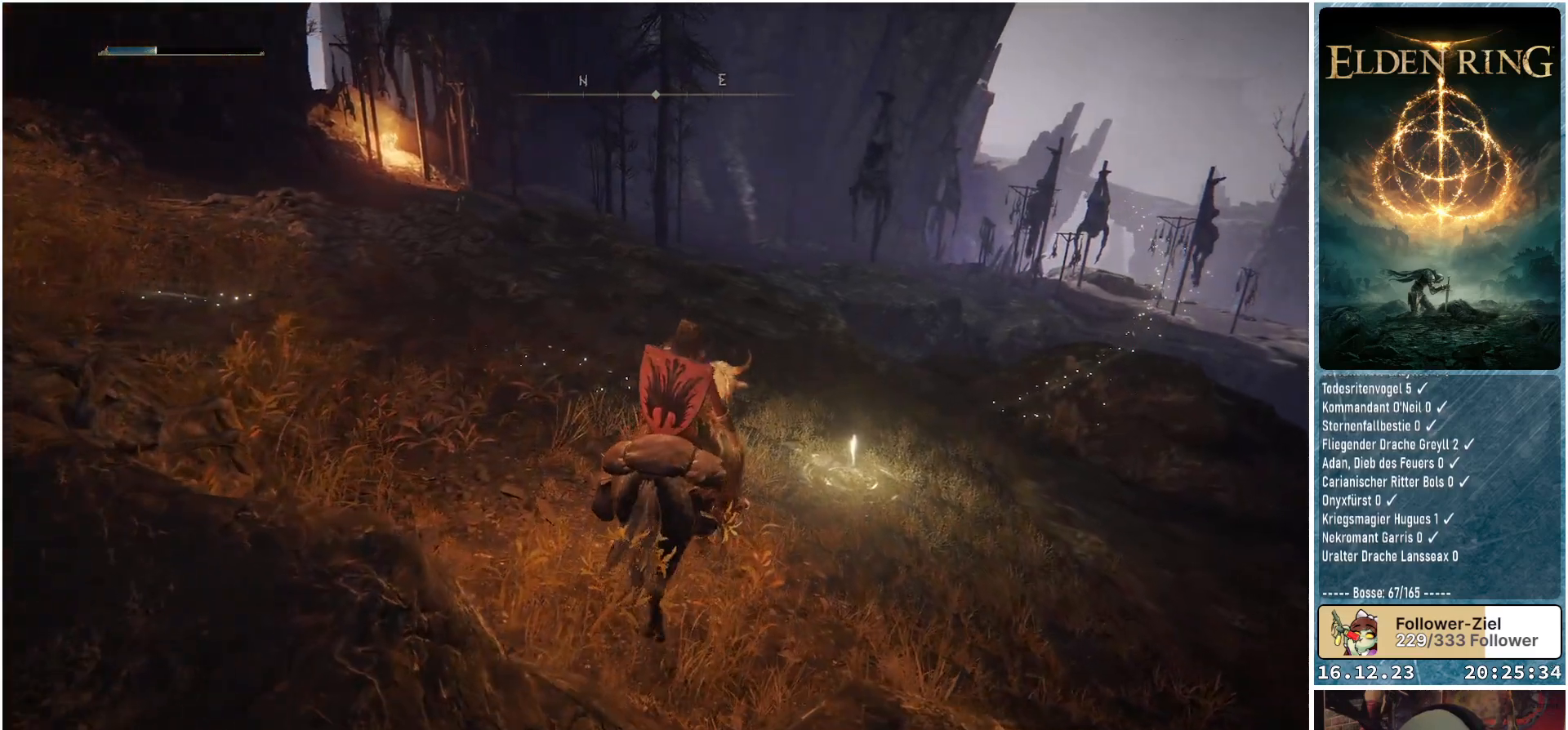
{"buttons": [], "left_stick": "up", "right_stick": "center", "events": [[33, "right_stick", "right"], [317, "right_stick", "down-right"], [333, "left_stick", "up"], [433, "right_stick", "center"]]}
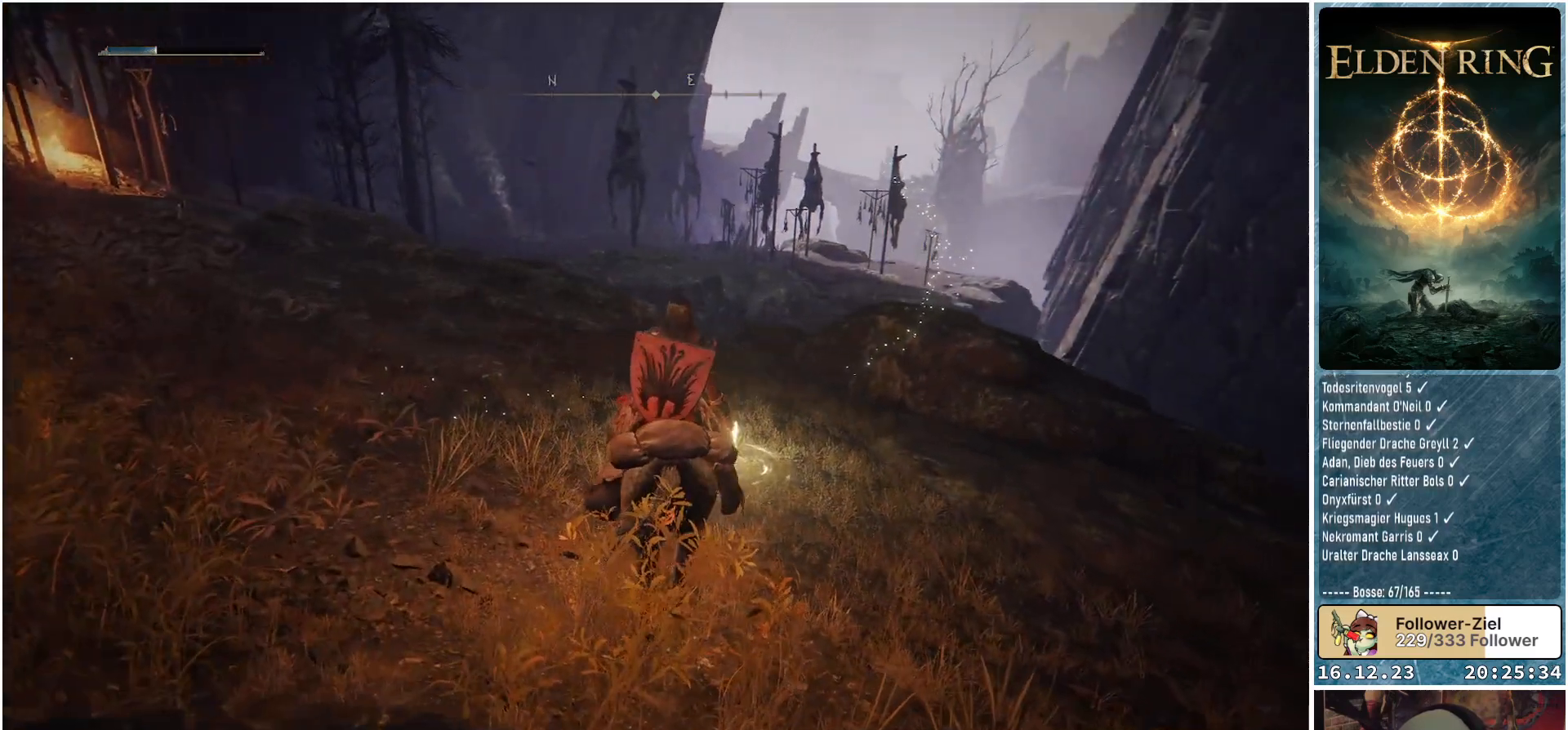
{"buttons": [], "left_stick": "up-right", "right_stick": "center", "events": [[317, "L3", "down"], [433, "L3", "up"], [467, "left_stick", "up-right"]]}
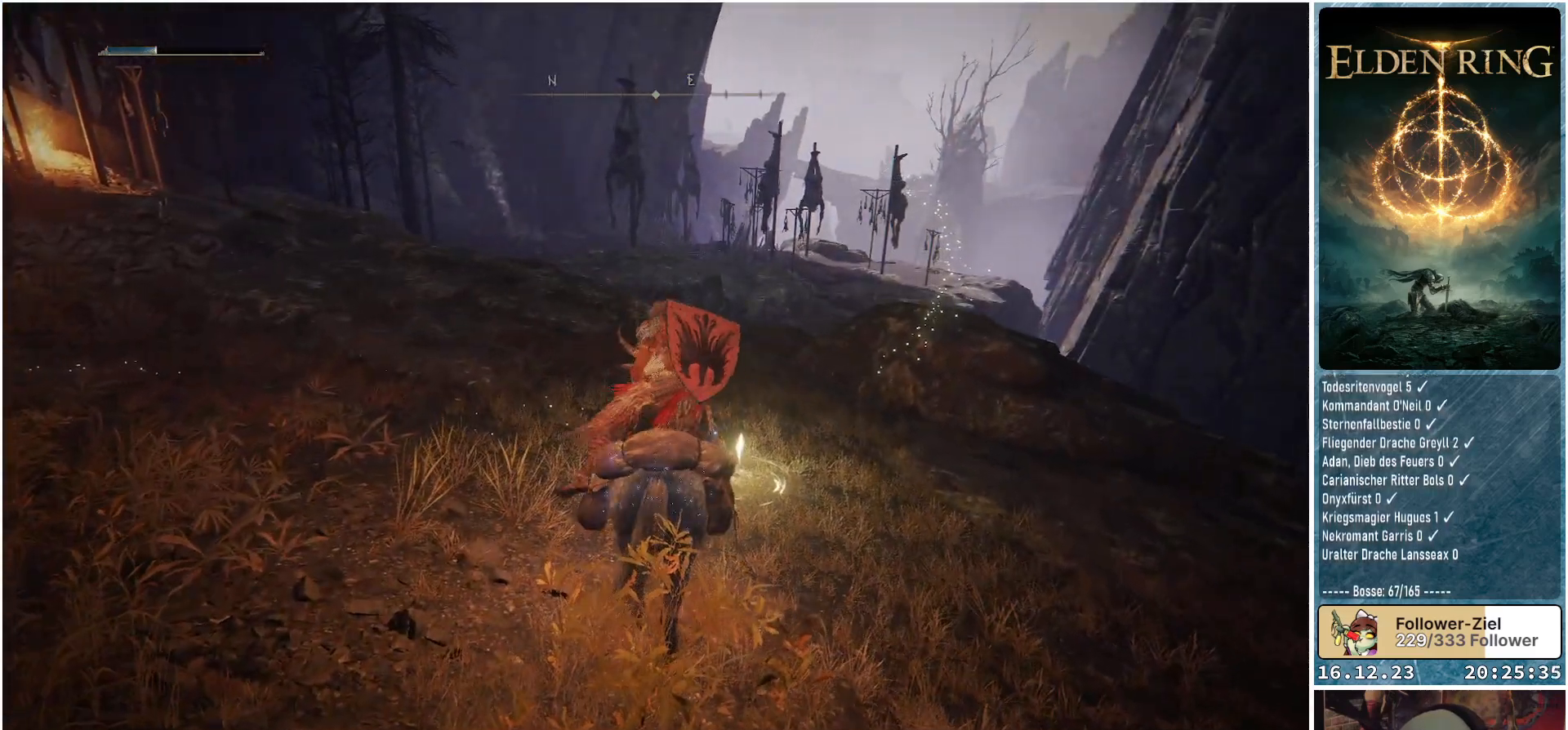
{"buttons": [], "left_stick": "center", "right_stick": "up-right", "events": [[217, "left_stick", "center"], [400, "right_stick", "up-right"]]}